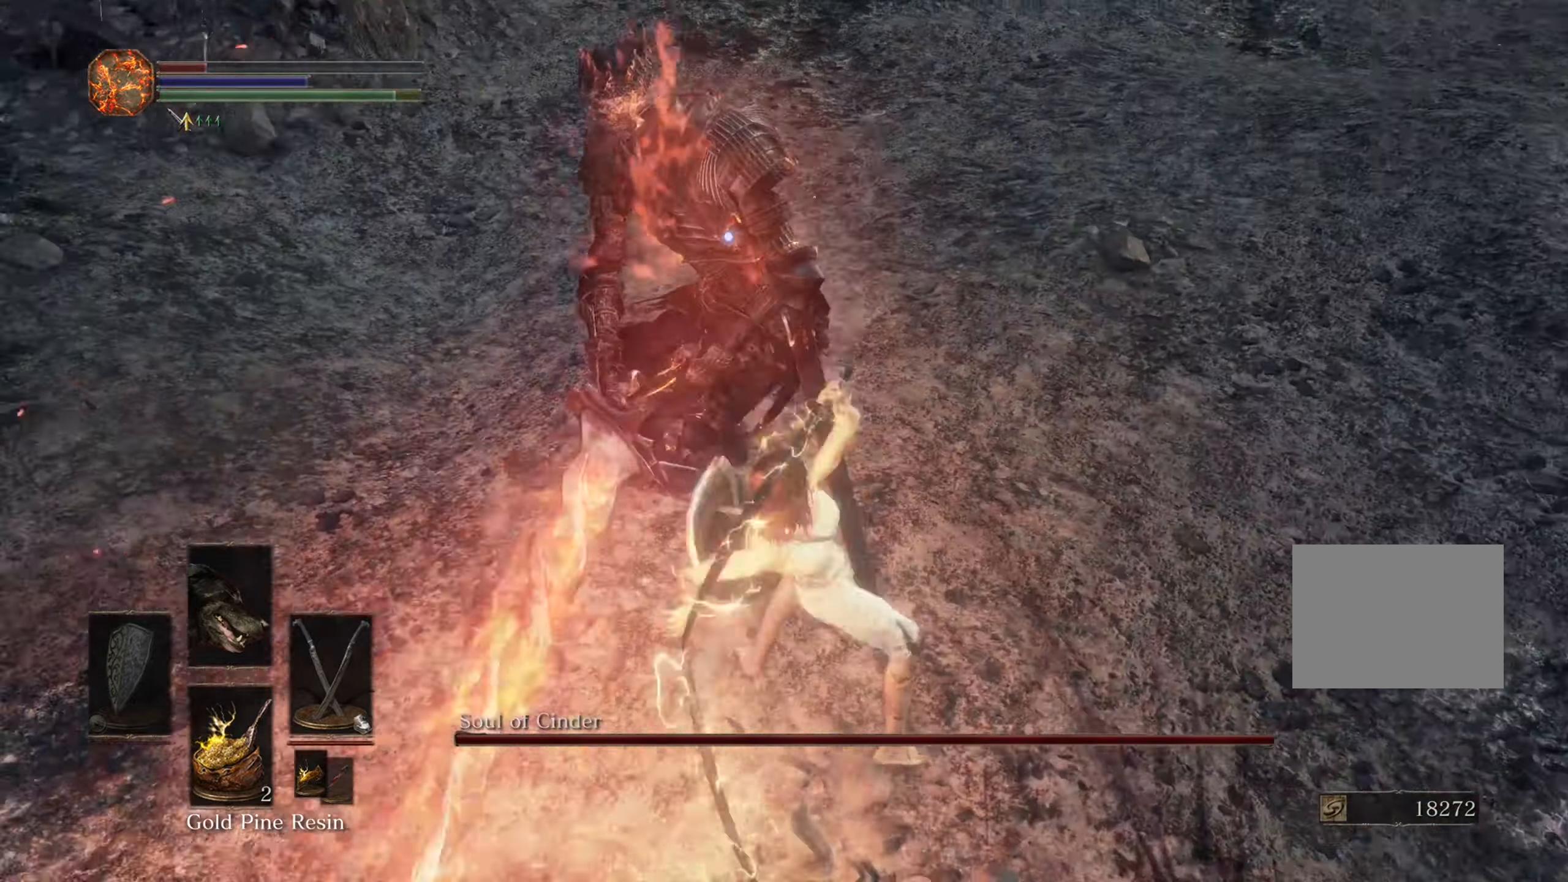
Gameplay with a controller (PlayStation layout); each line is a JSON object with the inputs held at the frame after it. "events" lists button and stick changes between this image and that frame as [ms after this image, input, new state], when the widget could be followed in between. Not read: CIRCLE L3 R2.
{"buttons": [], "left_stick": "down", "right_stick": "center", "events": [[166, "left_stick", "down-left"], [266, "left_stick", "down"]]}
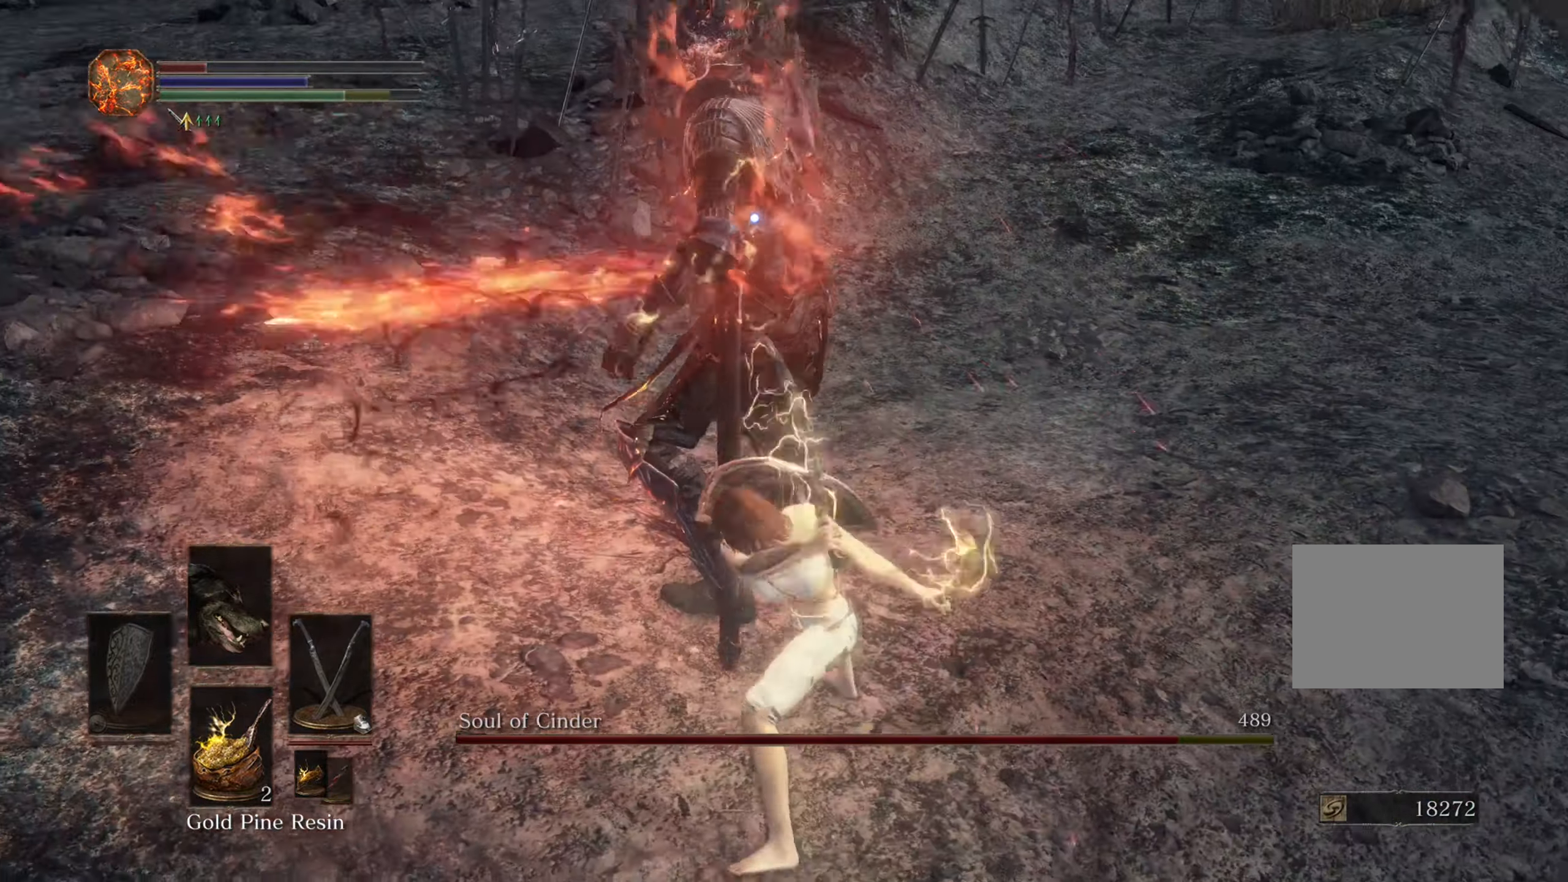
{"buttons": [], "left_stick": "down", "right_stick": "center", "events": []}
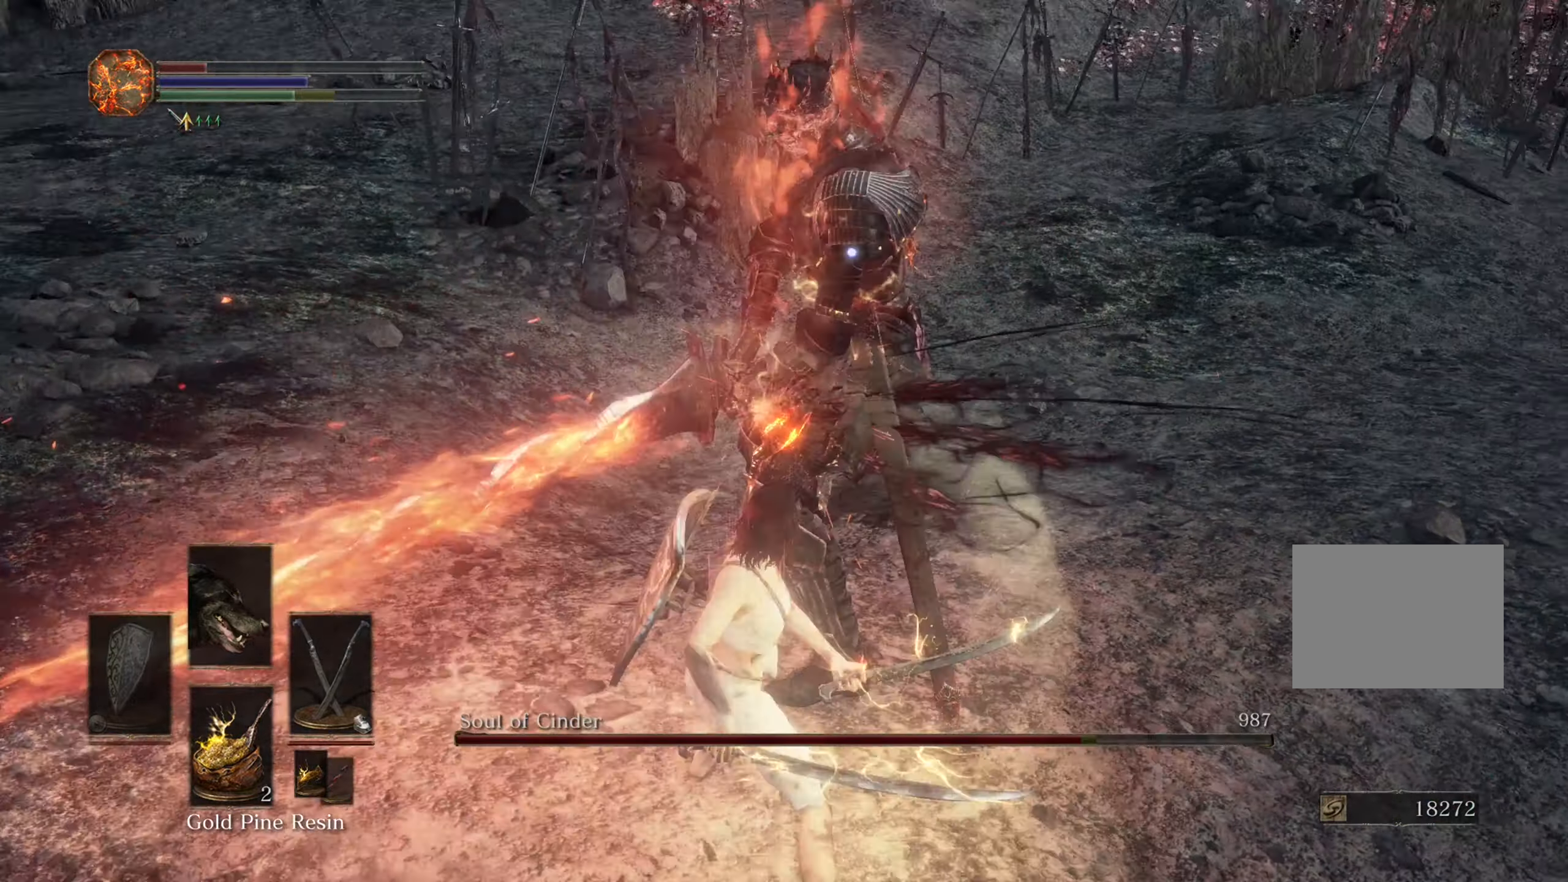
{"buttons": [], "left_stick": "down", "right_stick": "center", "events": []}
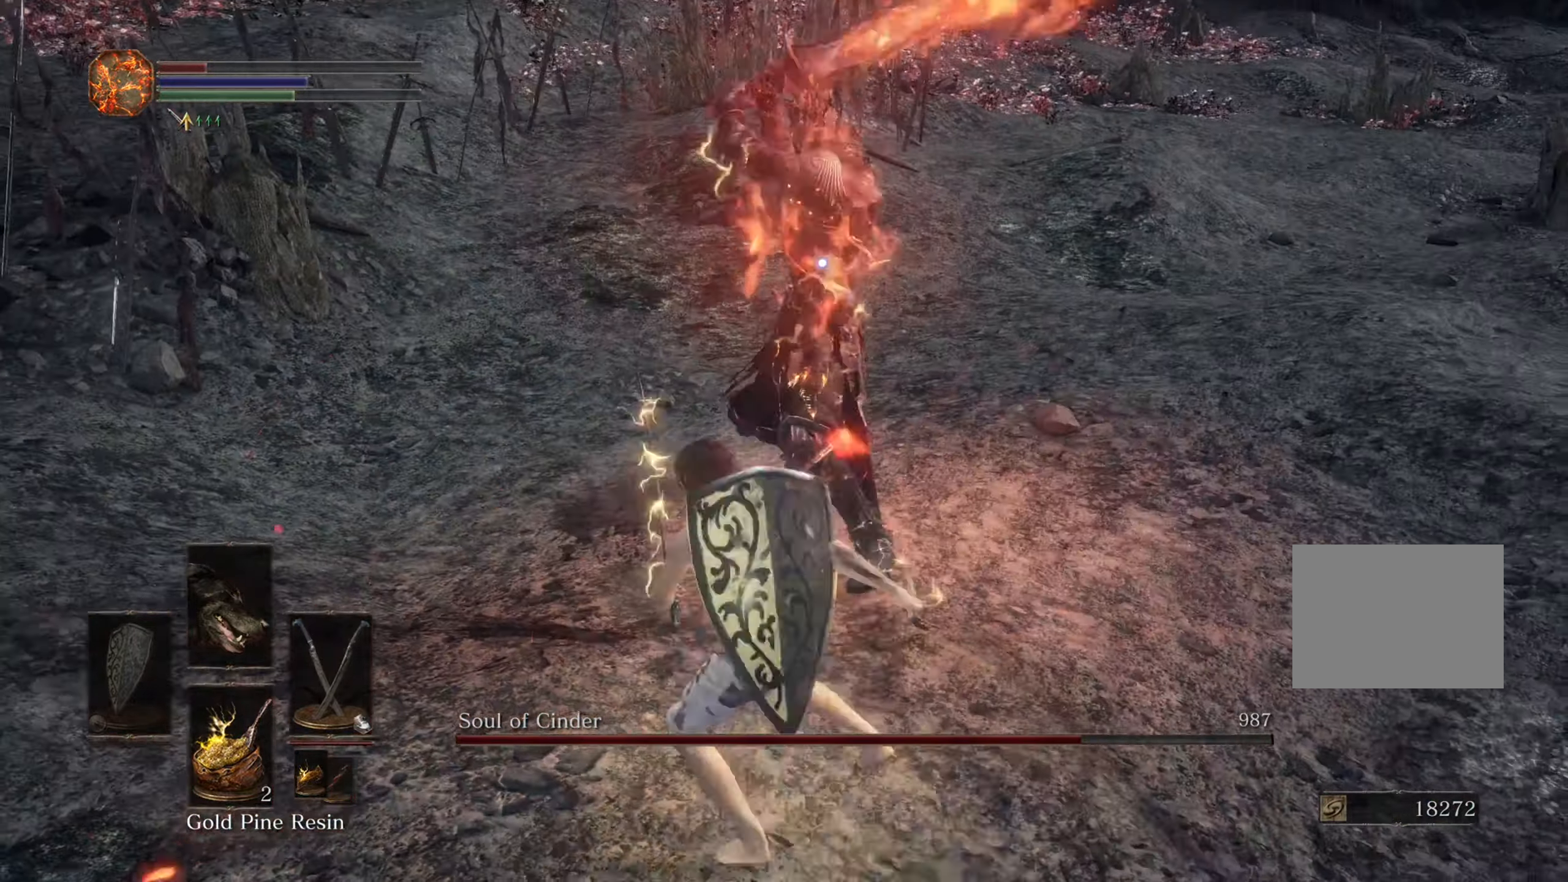
{"buttons": [], "left_stick": "down", "right_stick": "center", "events": []}
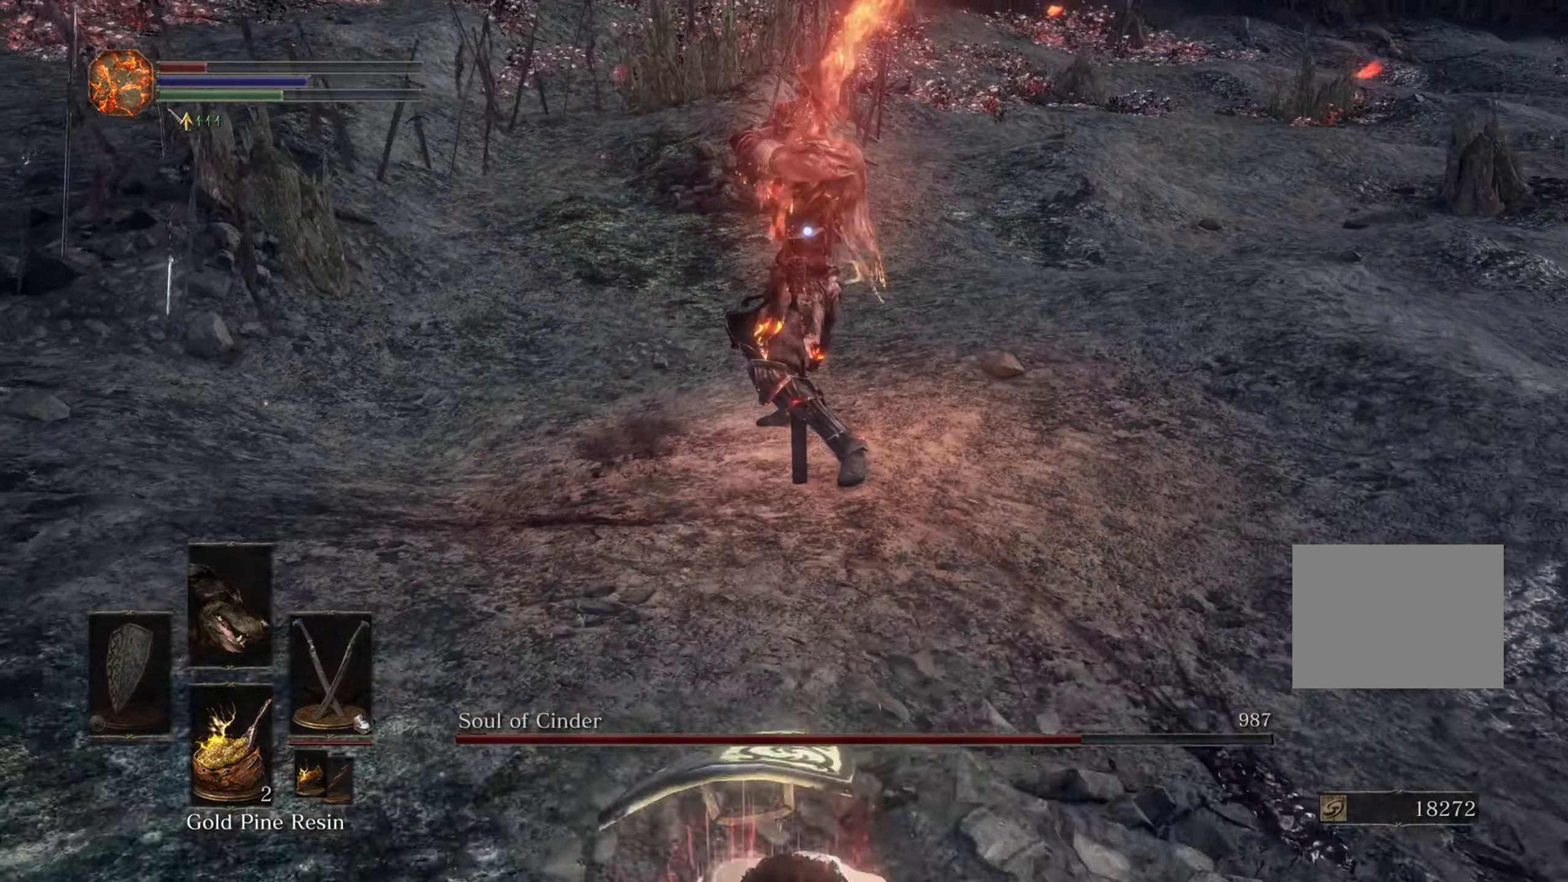
{"buttons": [], "left_stick": "down", "right_stick": "center", "events": []}